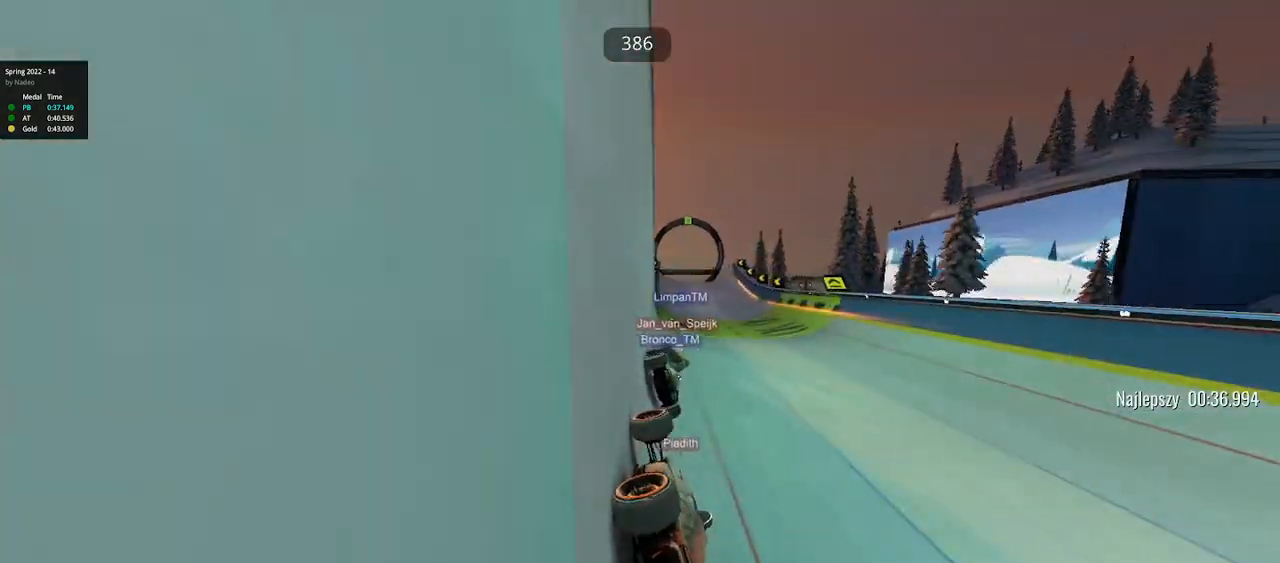
Gameplay with keyboard; each line is a JSON object with the keys held at the frame after it. "events" lists presses ("down") and releases ("up") of "down", "left", "right" and "up" between this image and that frame as [ms after this image, input, new state], when the widget could be followed in between. No other keys are recorded. Mouse input is not recorded.
{"keys": ["up"], "events": [[367, "left", "up"]]}
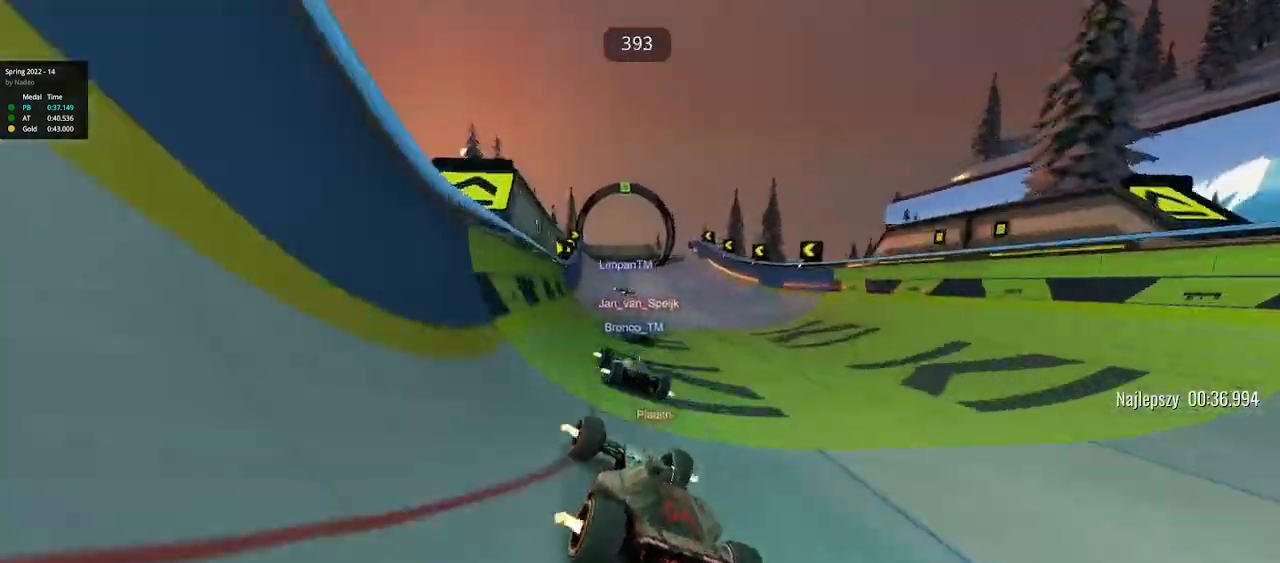
{"keys": ["up"], "events": []}
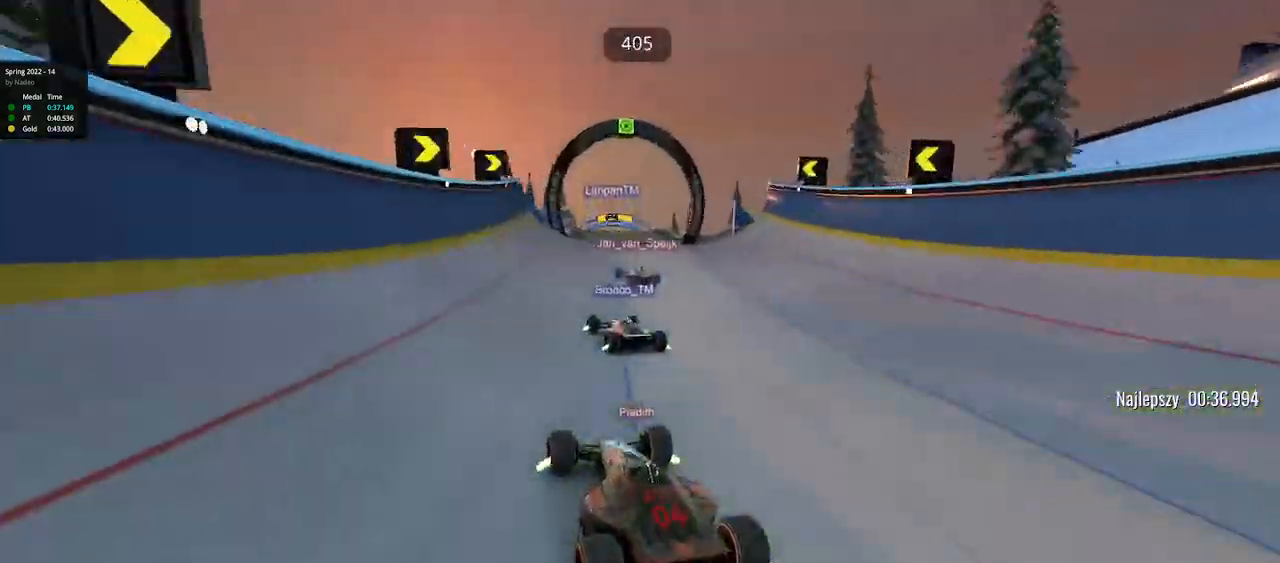
{"keys": ["right", "up"], "events": [[67, "right", "down"]]}
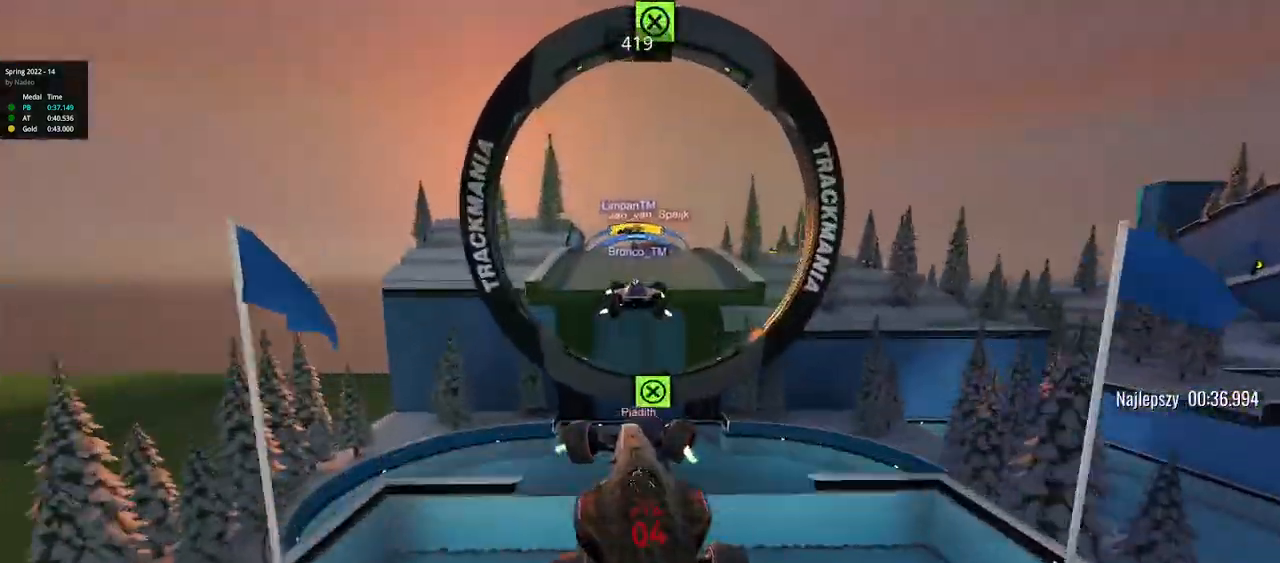
{"keys": ["right", "up"], "events": [[133, "down", "down"], [333, "down", "up"]]}
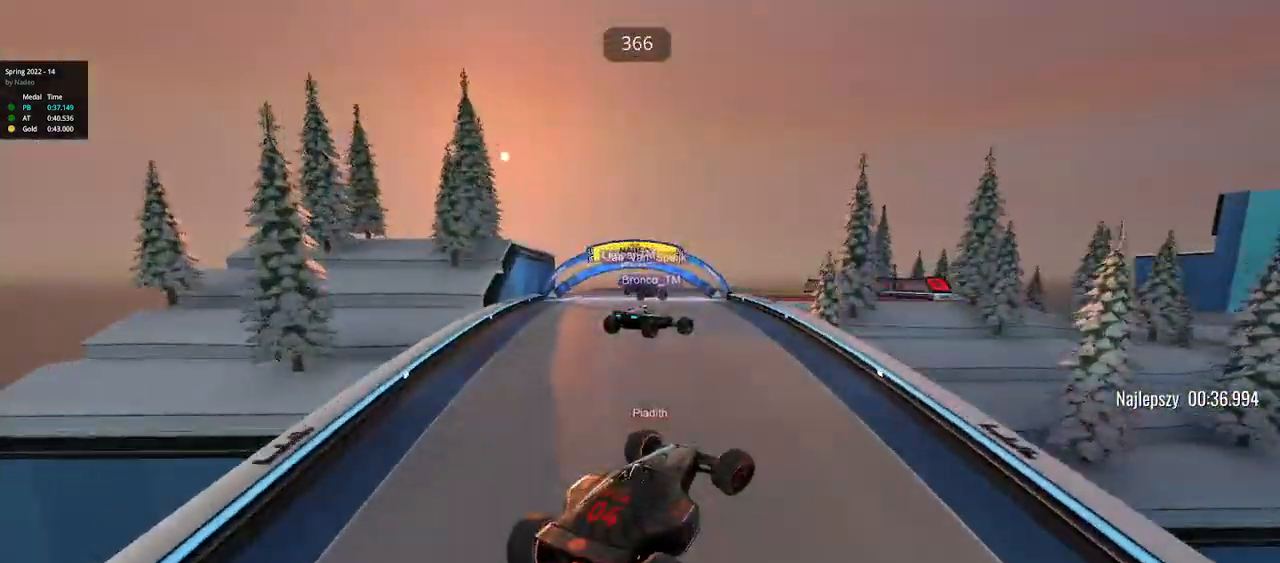
{"keys": ["left", "up"], "events": [[267, "right", "up"], [283, "left", "down"]]}
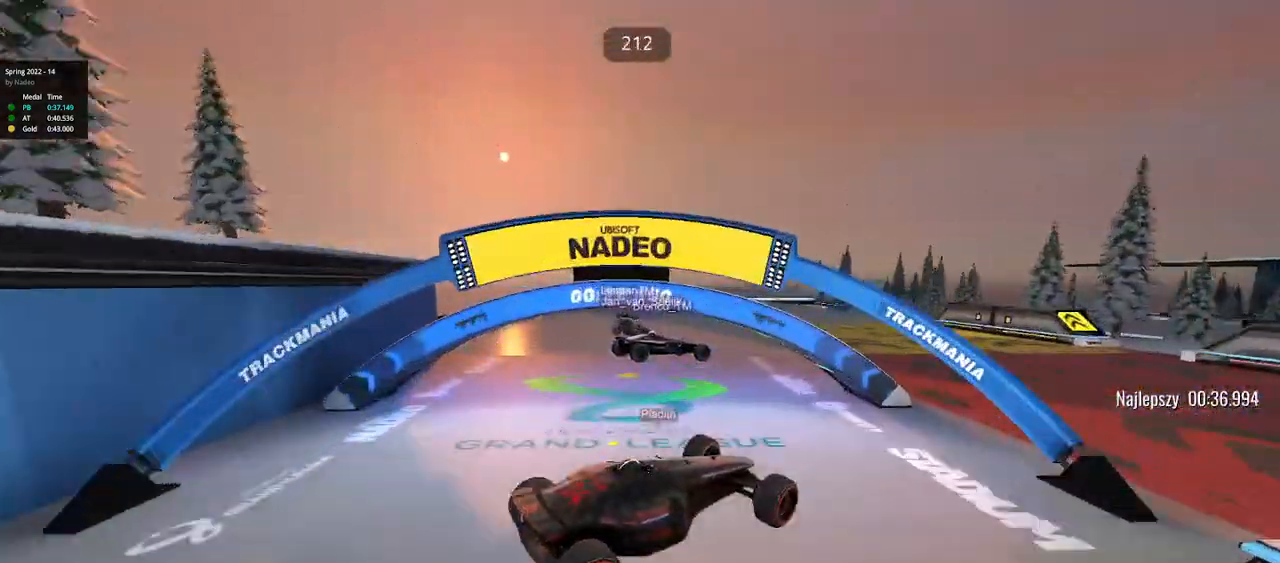
{"keys": ["left", "up"]}
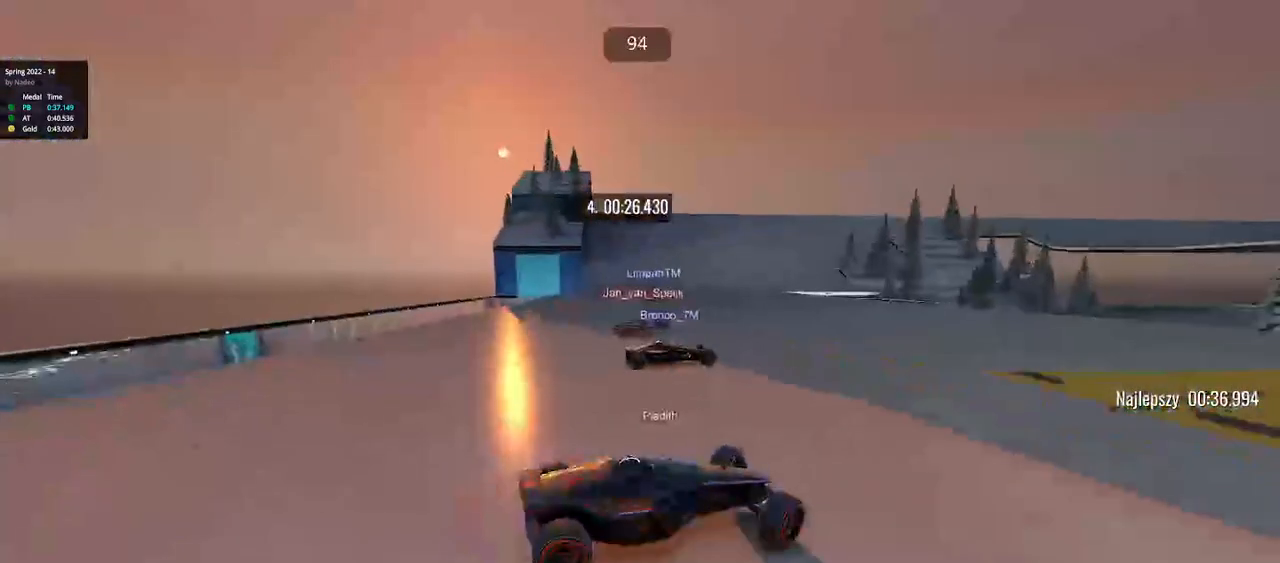
{"keys": ["left", "up"], "events": [[417, "down", "down"], [483, "down", "up"]]}
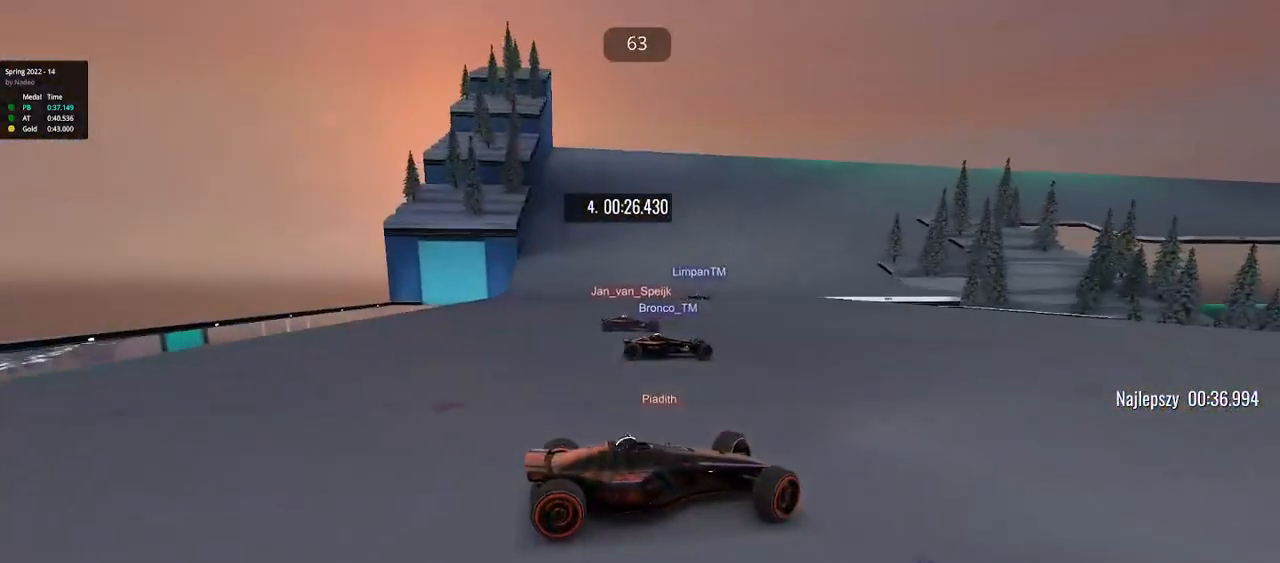
{"keys": ["left", "up"], "events": []}
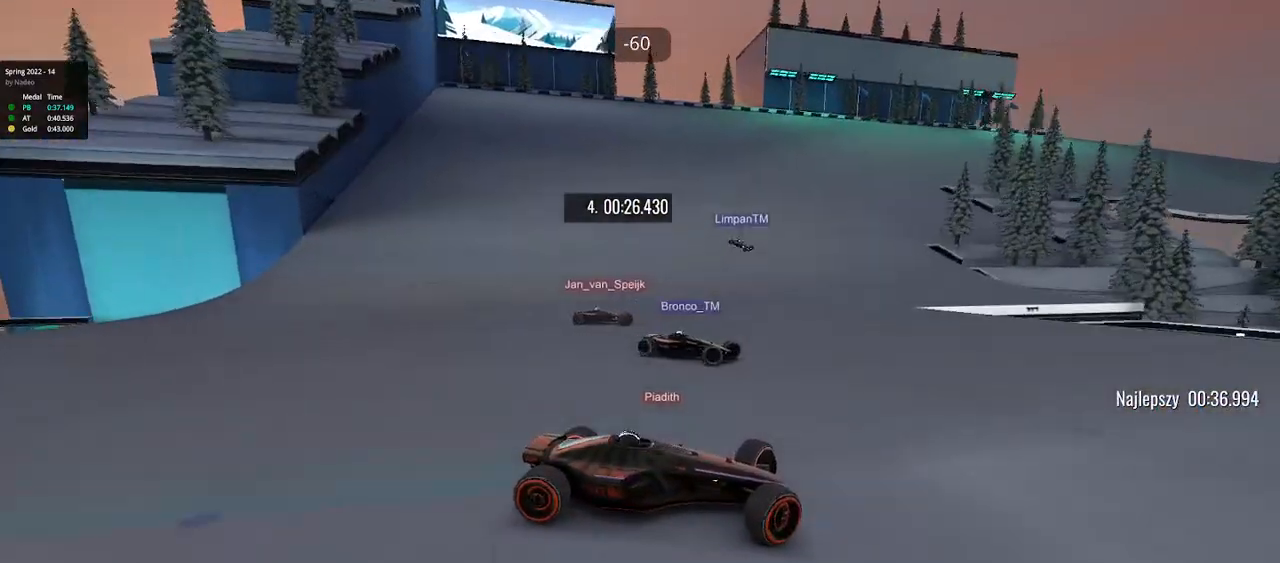
{"keys": ["left", "up"], "events": [[300, "down", "down"], [350, "down", "up"]]}
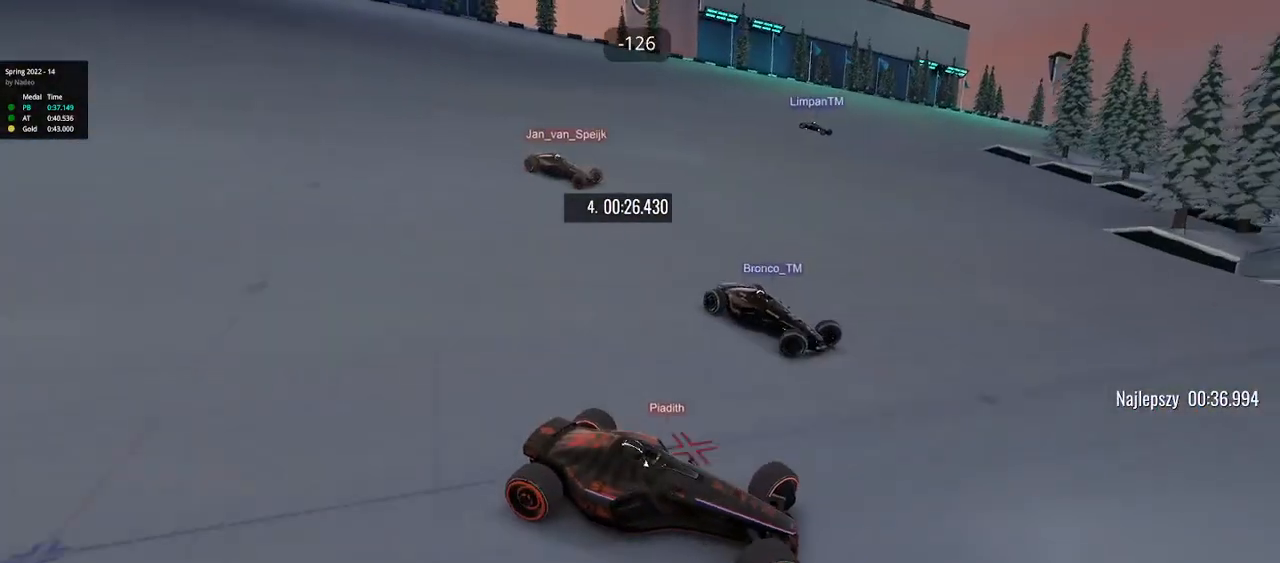
{"keys": ["left", "up"], "events": []}
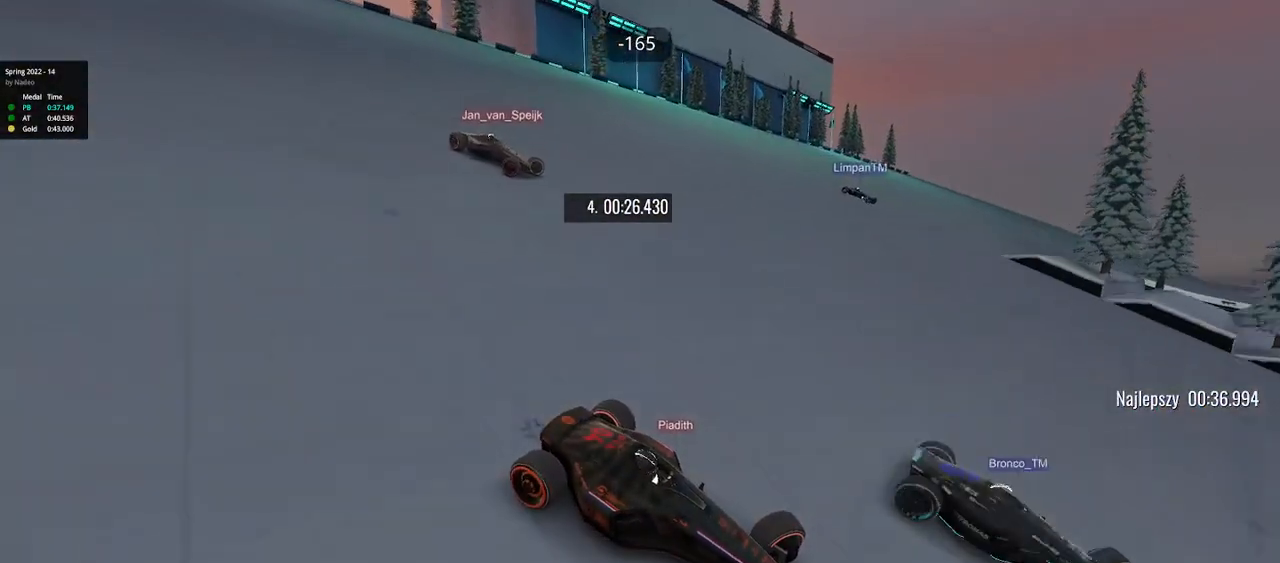
{"keys": ["left", "up"], "events": []}
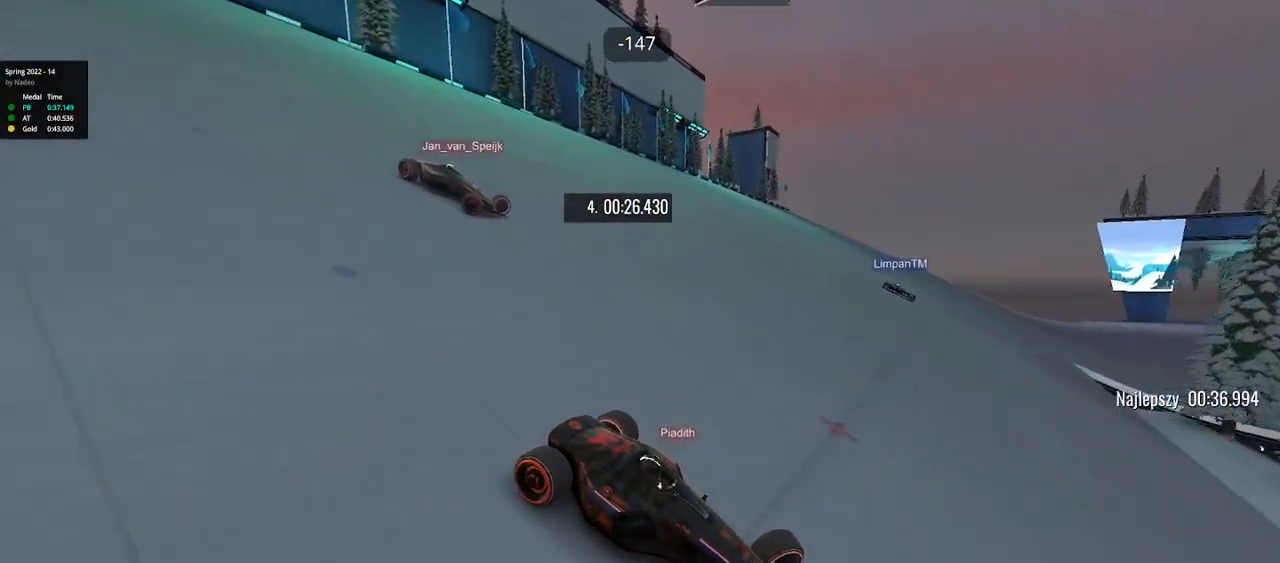
{"keys": ["left", "up"], "events": []}
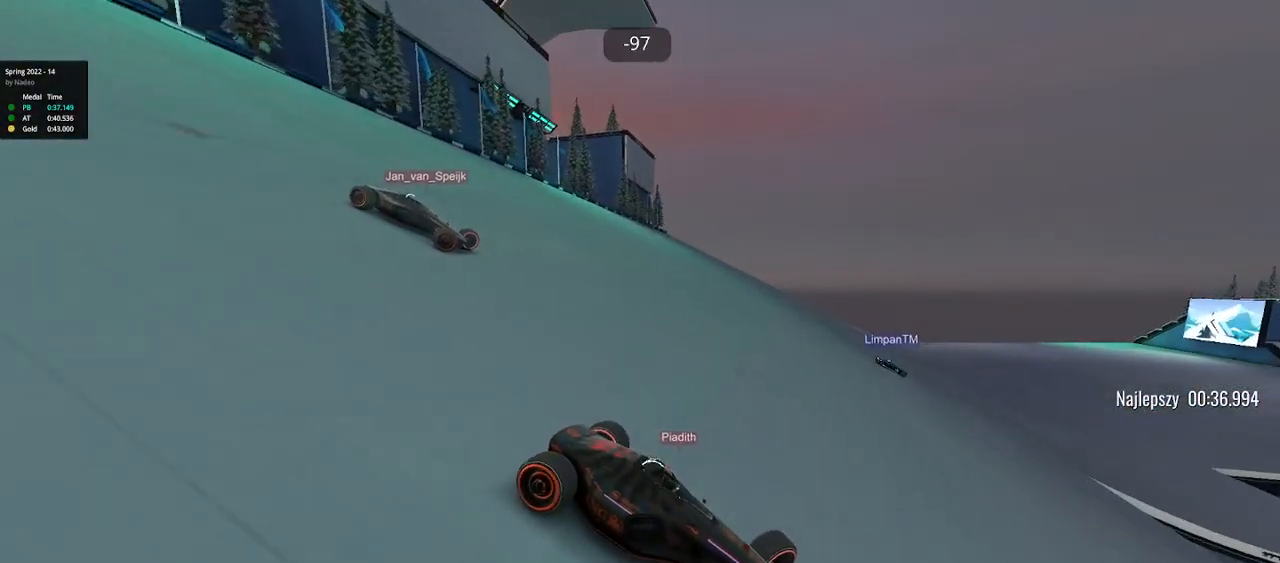
{"keys": ["left", "up"], "events": []}
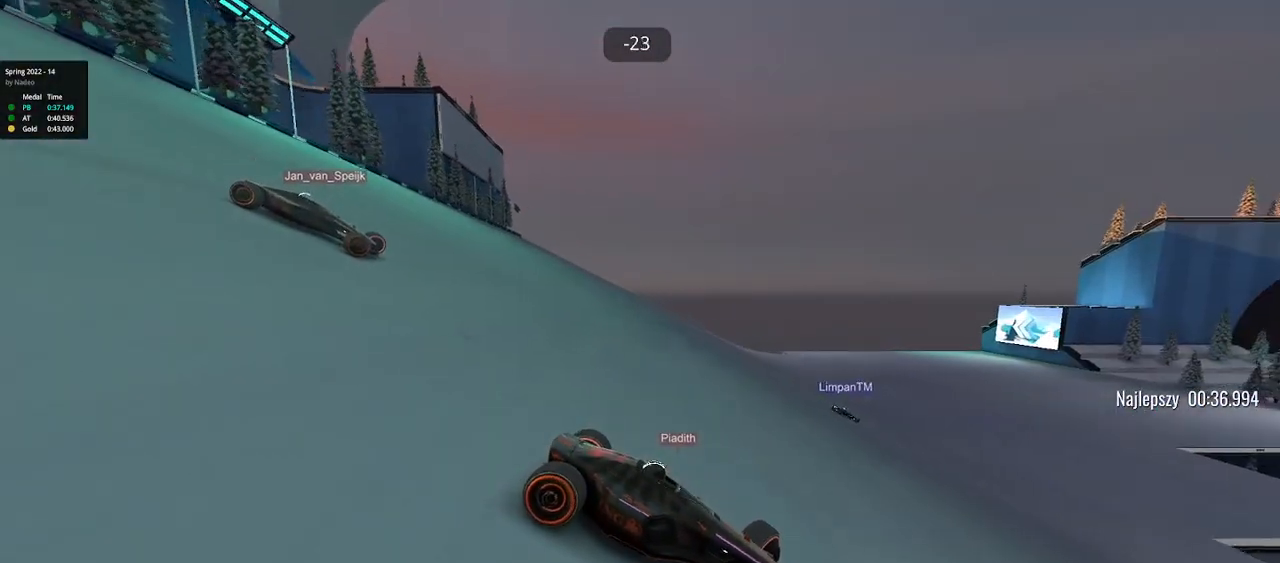
{"keys": ["left", "up"], "events": []}
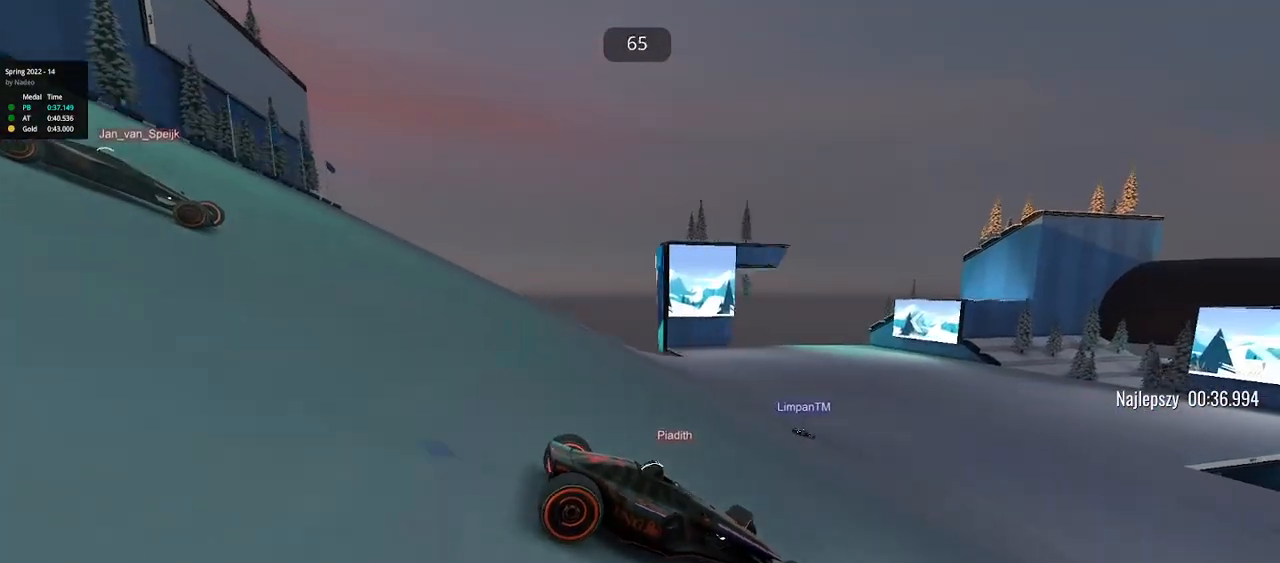
{"keys": ["left", "up"], "events": [[400, "up", "up"], [467, "up", "down"]]}
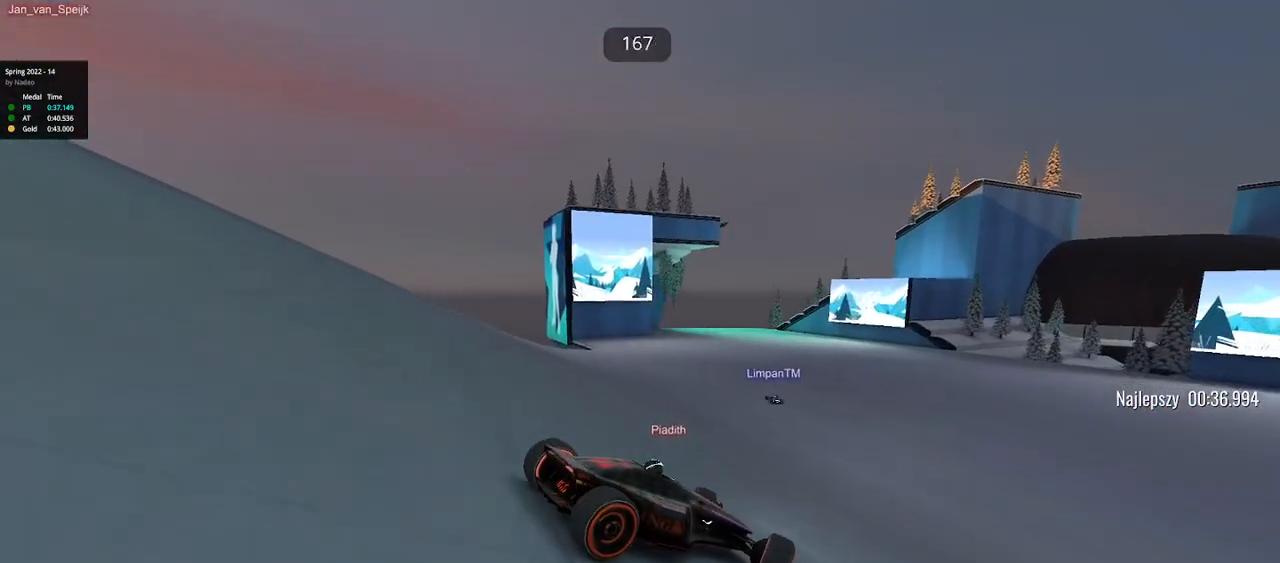
{"keys": ["left", "up"], "events": []}
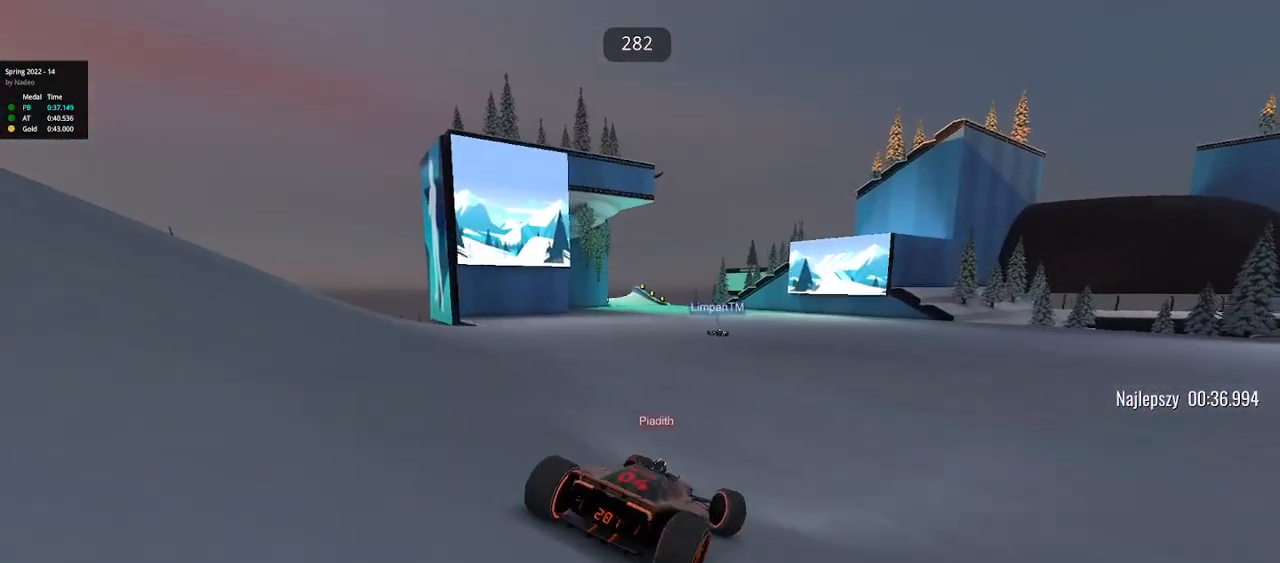
{"keys": ["right", "up"], "events": [[150, "left", "up"], [233, "right", "down"]]}
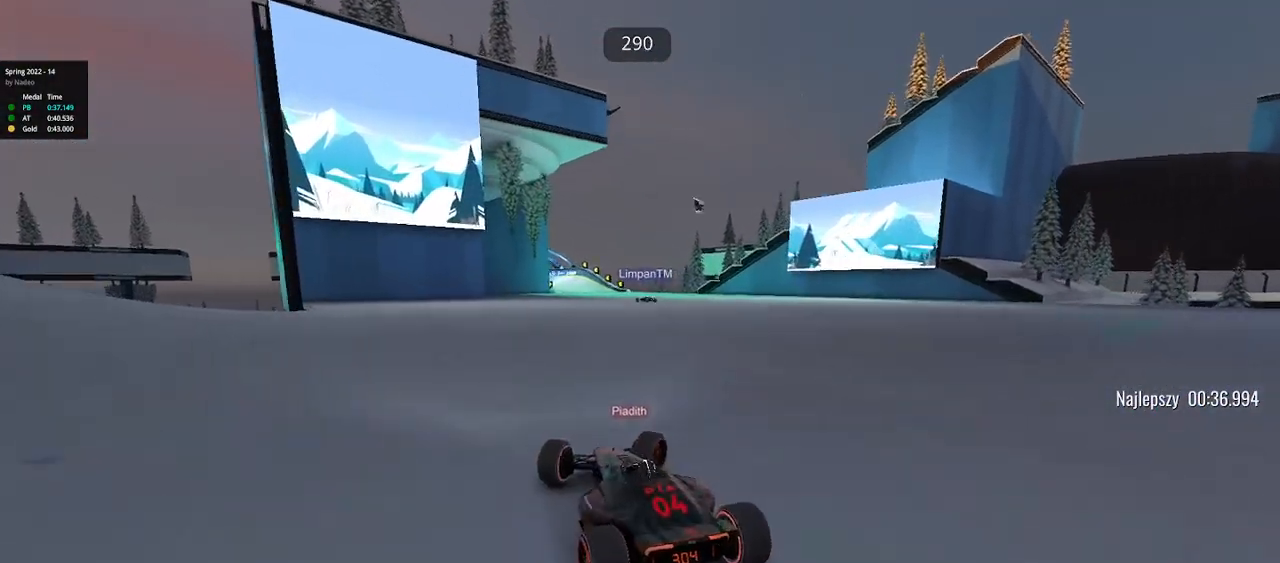
{"keys": ["right", "up"], "events": [[100, "right", "up"], [383, "right", "down"]]}
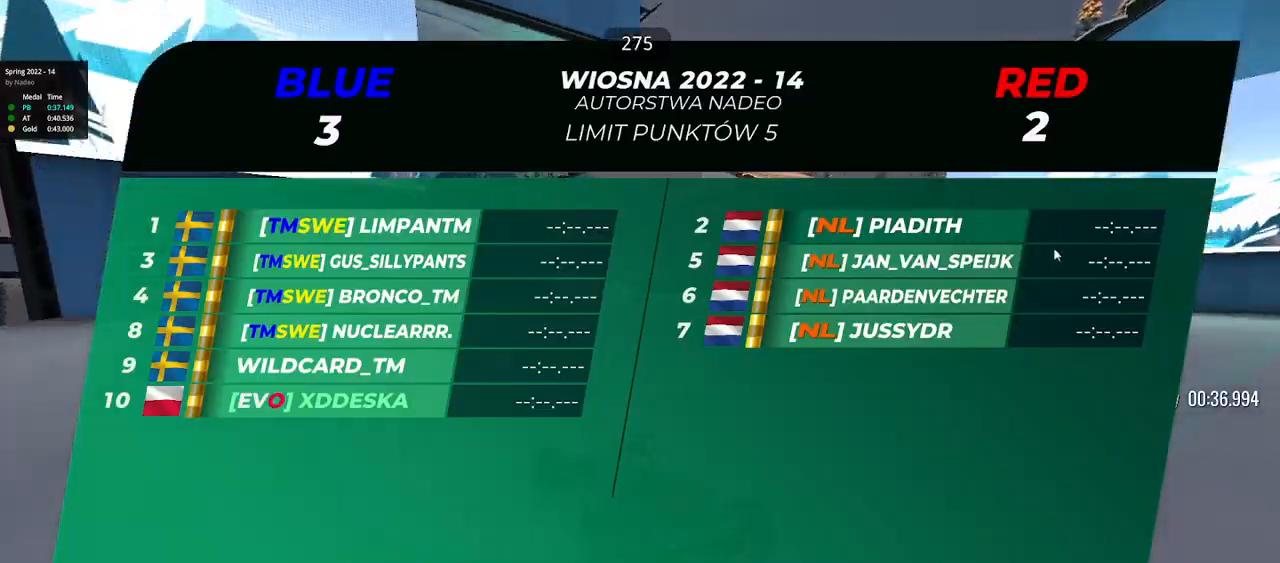
{"keys": ["right", "up"], "events": [[50, "right", "up"], [117, "right", "down"], [217, "right", "up"], [450, "right", "down"]]}
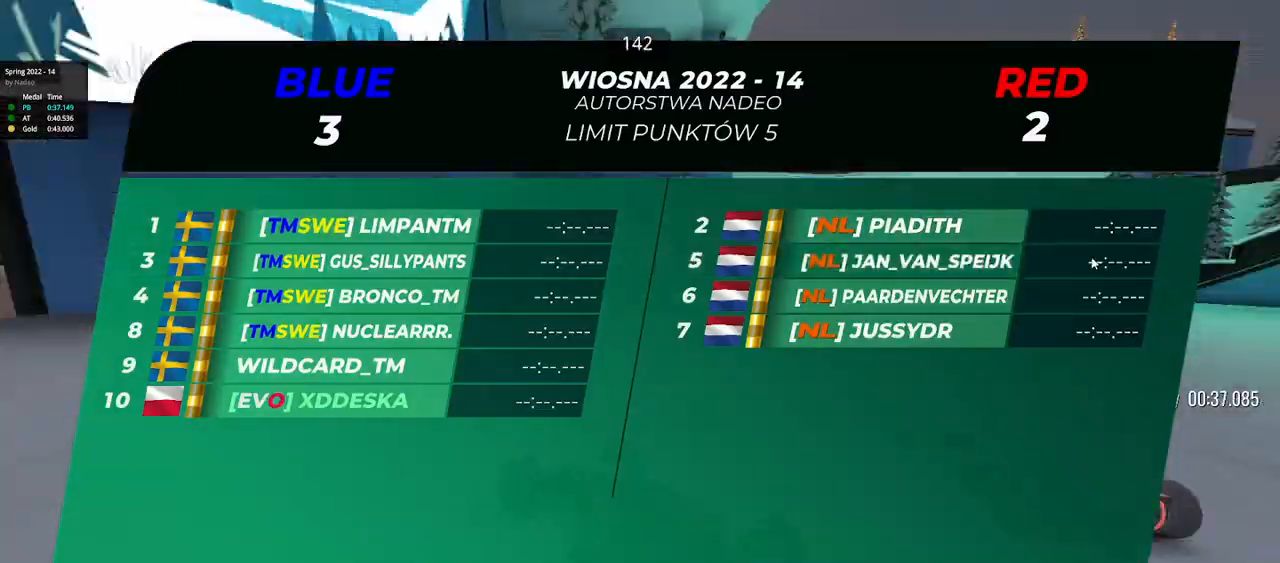
{"keys": ["right", "up"], "events": [[300, "down", "down"], [350, "down", "up"]]}
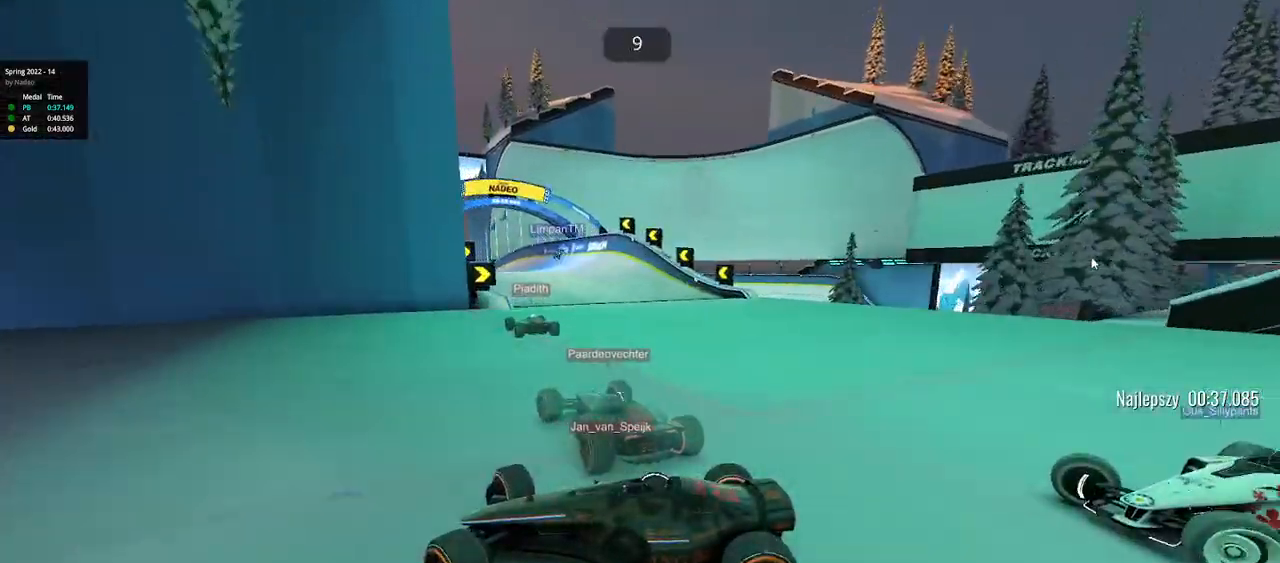
{"keys": ["right", "up"], "events": []}
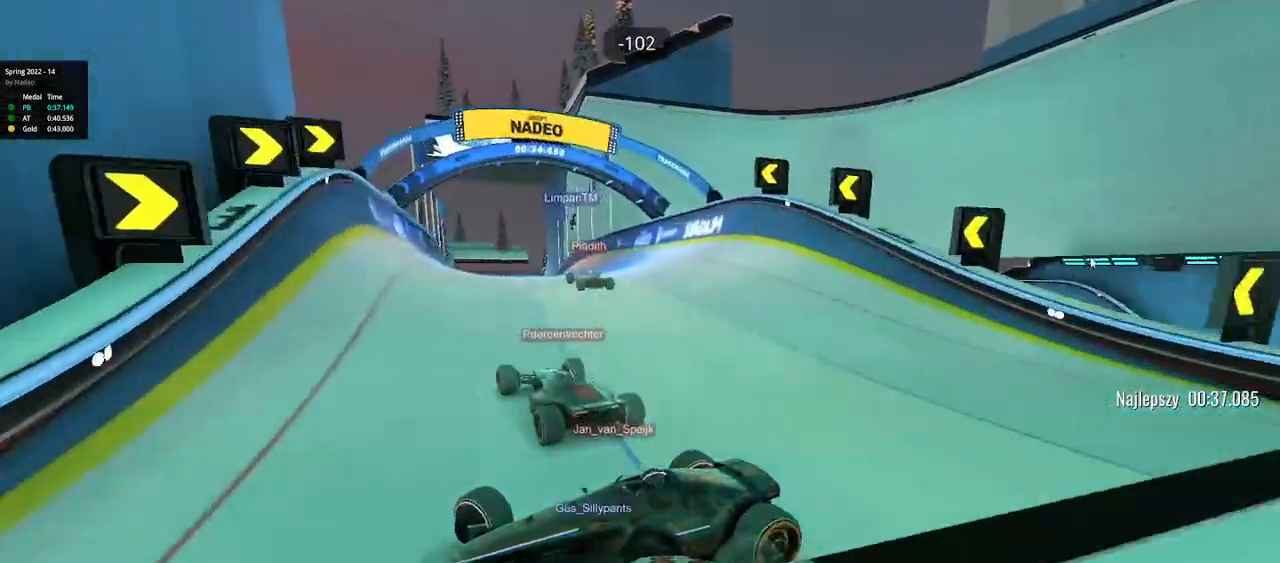
{"keys": ["right", "up"], "events": []}
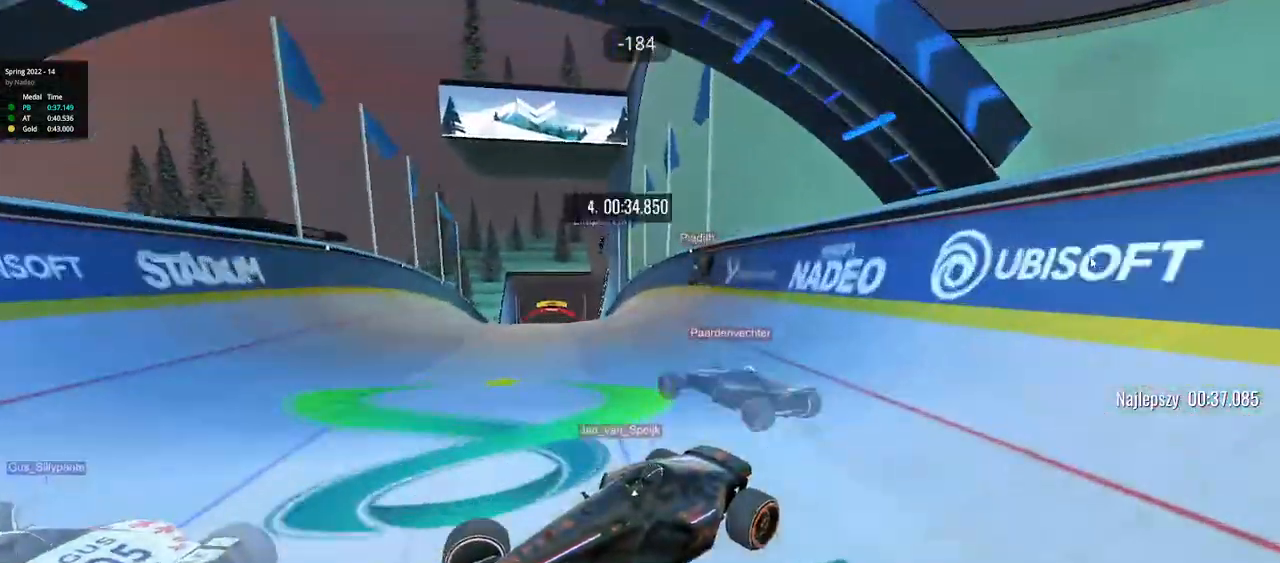
{"keys": ["right", "up"], "events": []}
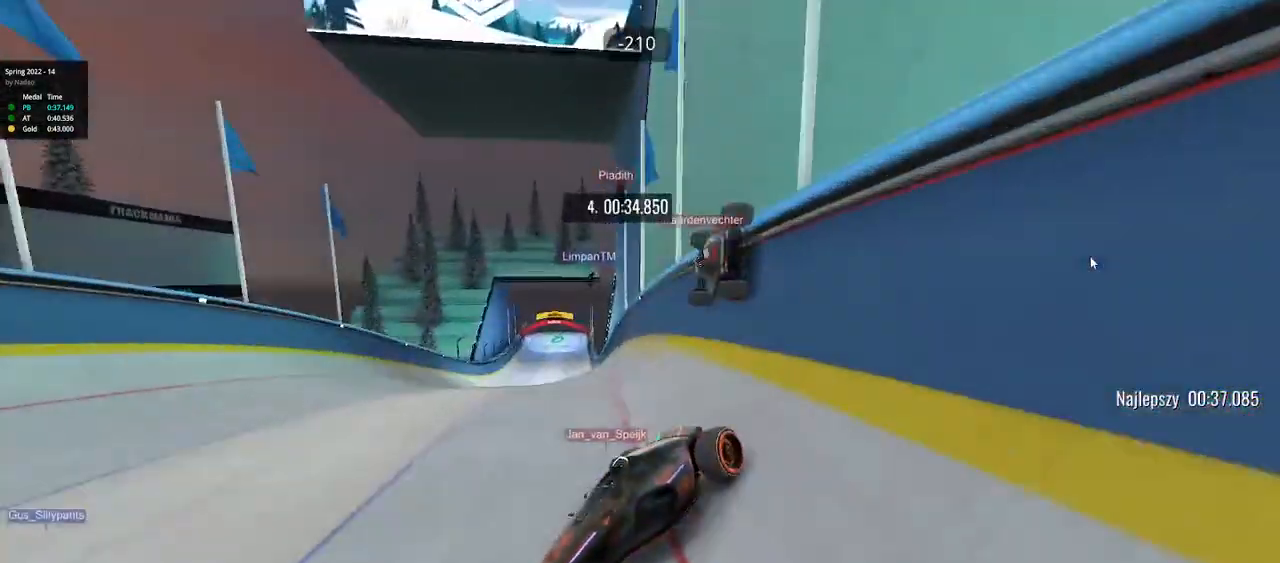
{"keys": ["right"], "events": [[67, "up", "up"]]}